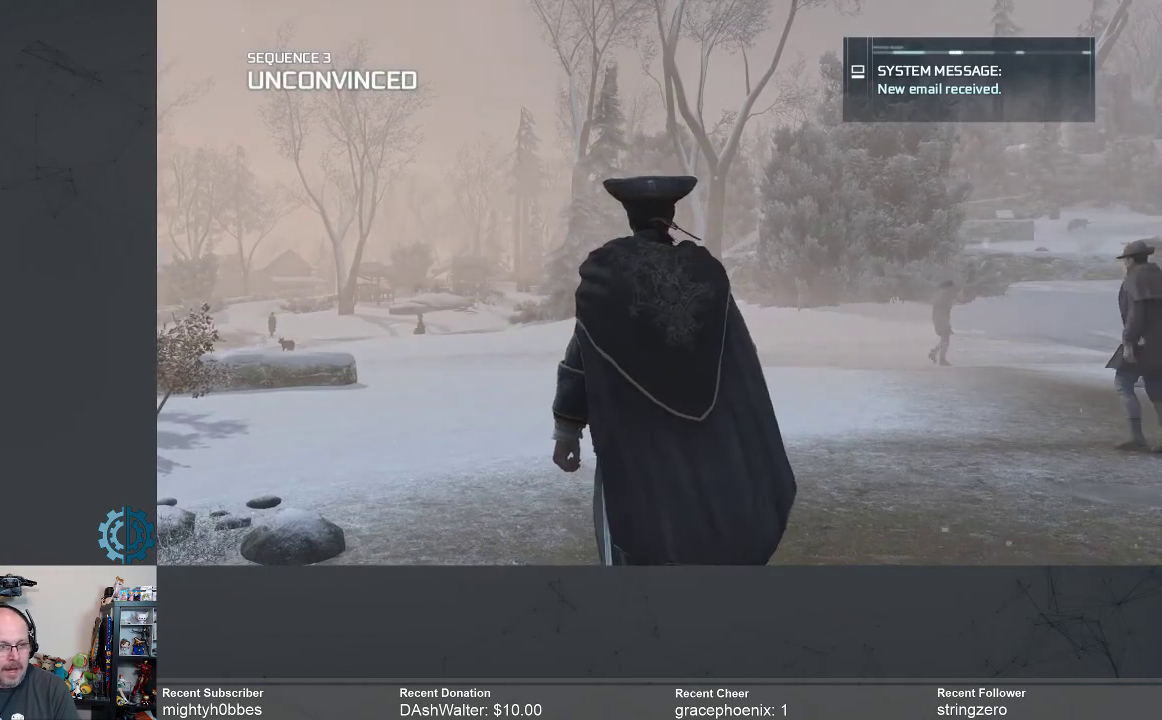
Gameplay with a controller (Xbox layout); each line is a JSON object with the inputs held at the frame after it. "events" lists button and stick changes between this image and that frame as [ms after this image, input, new state], when the widget could be followed in between.
{"buttons": [], "left_stick": "center", "right_stick": "center", "events": [[67, "right_stick", "right"], [267, "right_stick", "center"]]}
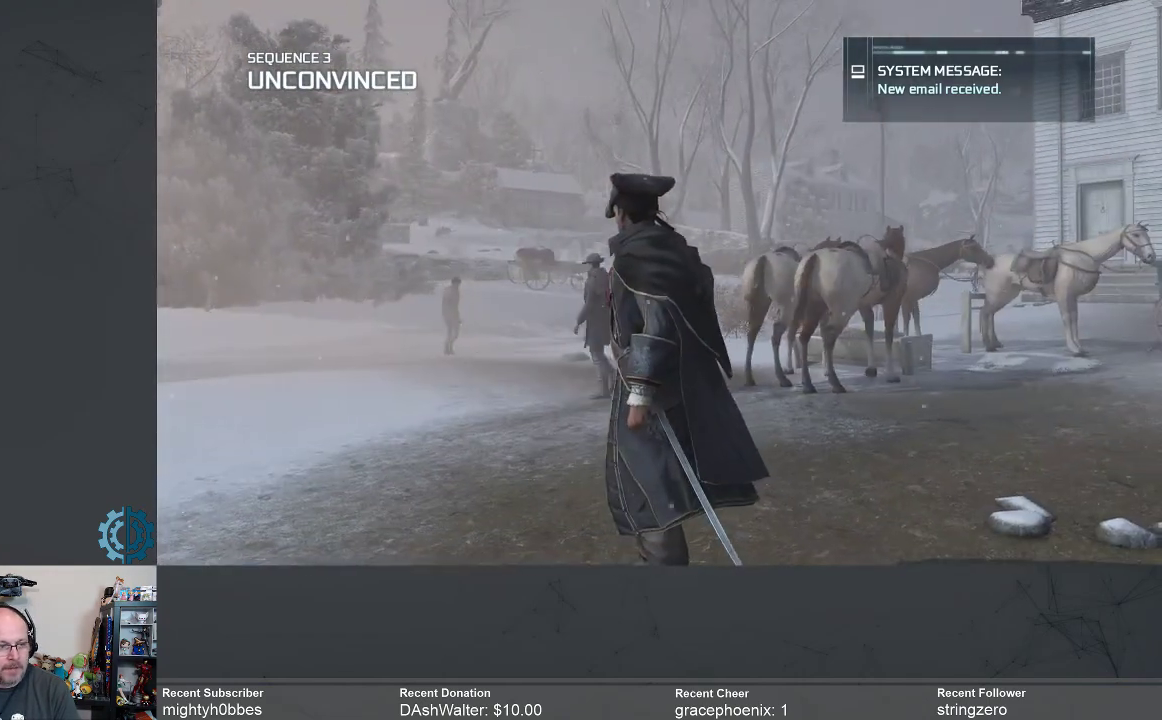
{"buttons": [], "left_stick": "center", "right_stick": "right", "events": [[333, "right_stick", "right"]]}
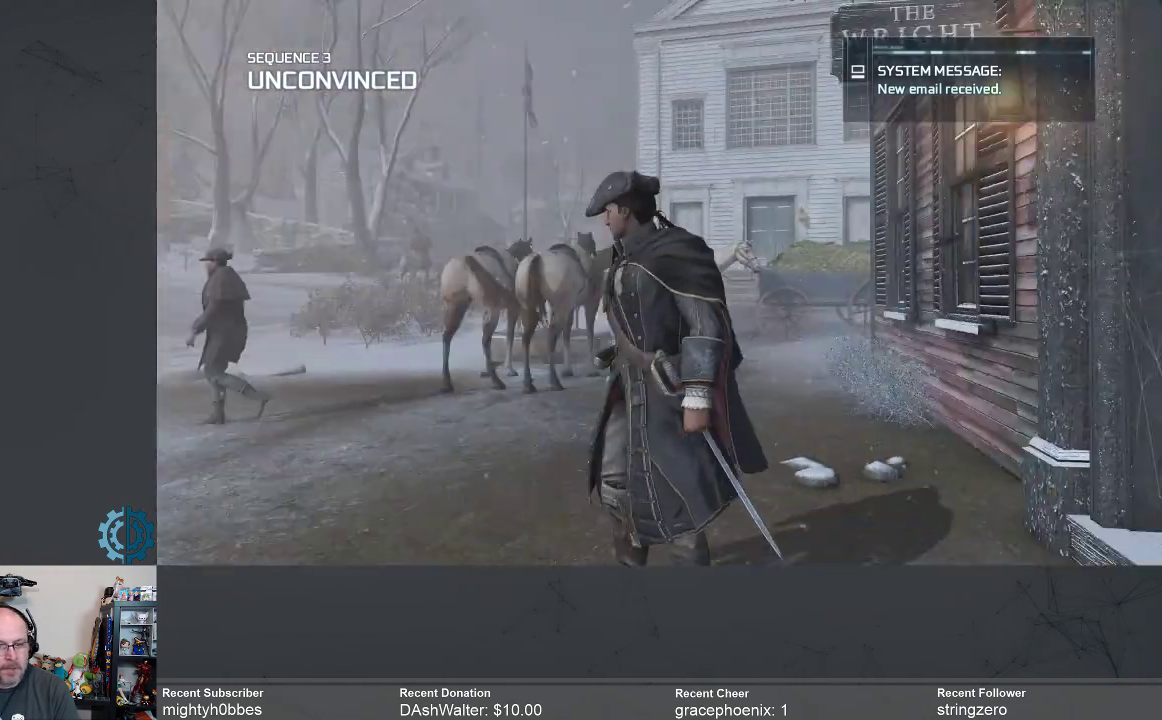
{"buttons": [], "left_stick": "center", "right_stick": "center", "events": [[33, "right_stick", "center"]]}
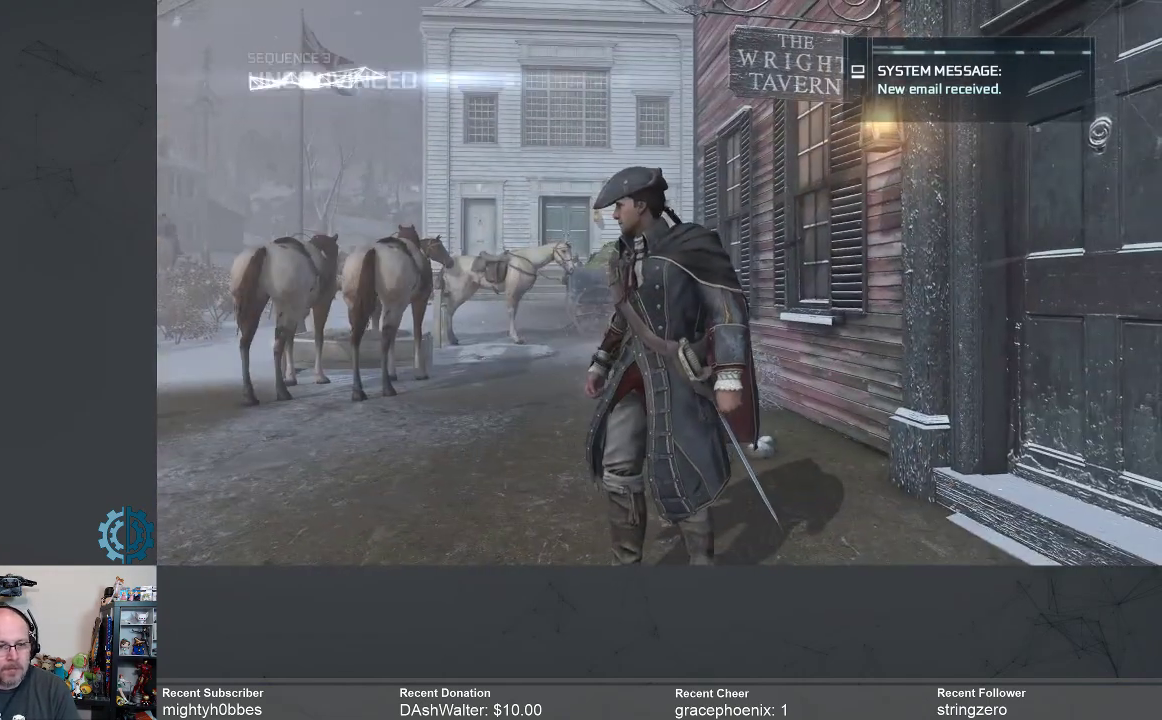
{"buttons": [], "left_stick": "center", "right_stick": "center", "events": [[300, "right_stick", "up"], [500, "right_stick", "center"]]}
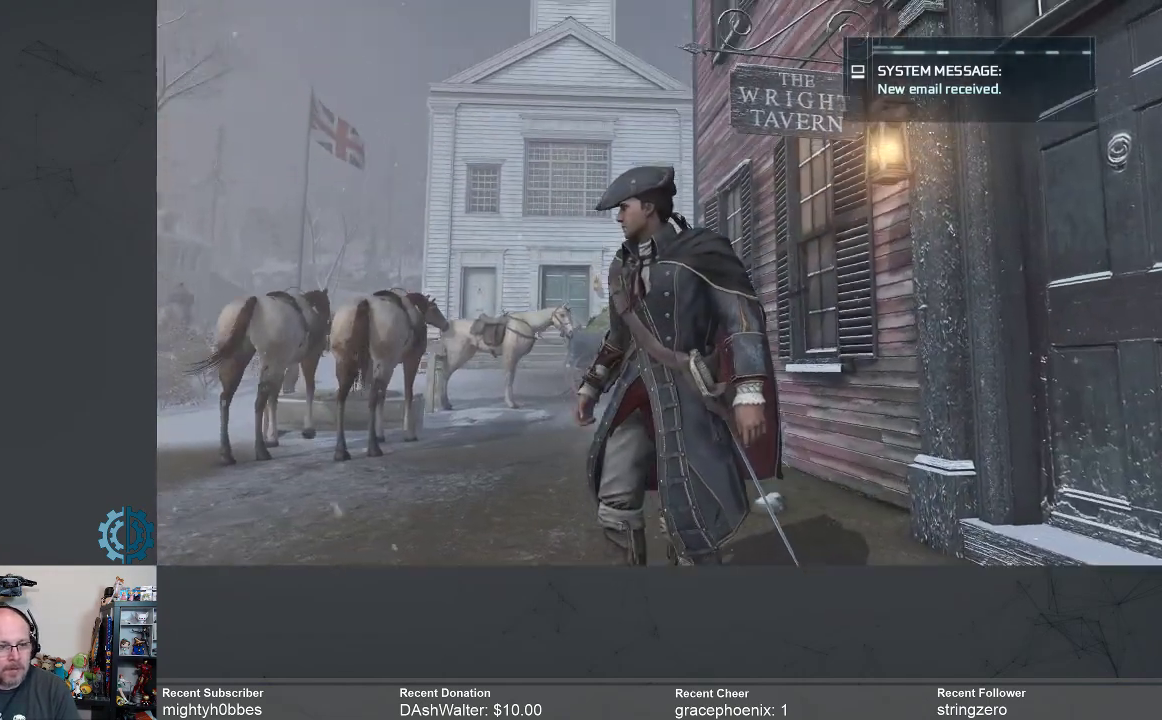
{"buttons": [], "left_stick": "center", "right_stick": "center", "events": [[200, "right_stick", "up"], [367, "right_stick", "center"]]}
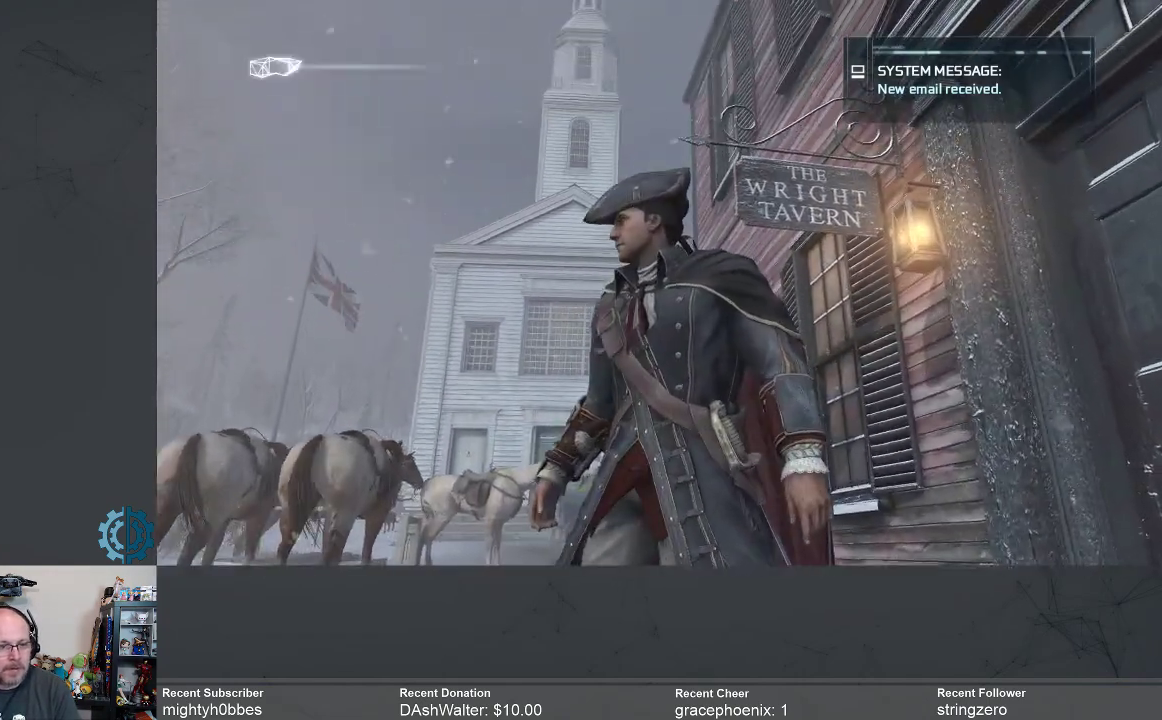
{"buttons": [], "left_stick": "up", "right_stick": "center", "events": [[33, "left_stick", "up"], [100, "right_stick", "down-left"], [367, "right_stick", "center"]]}
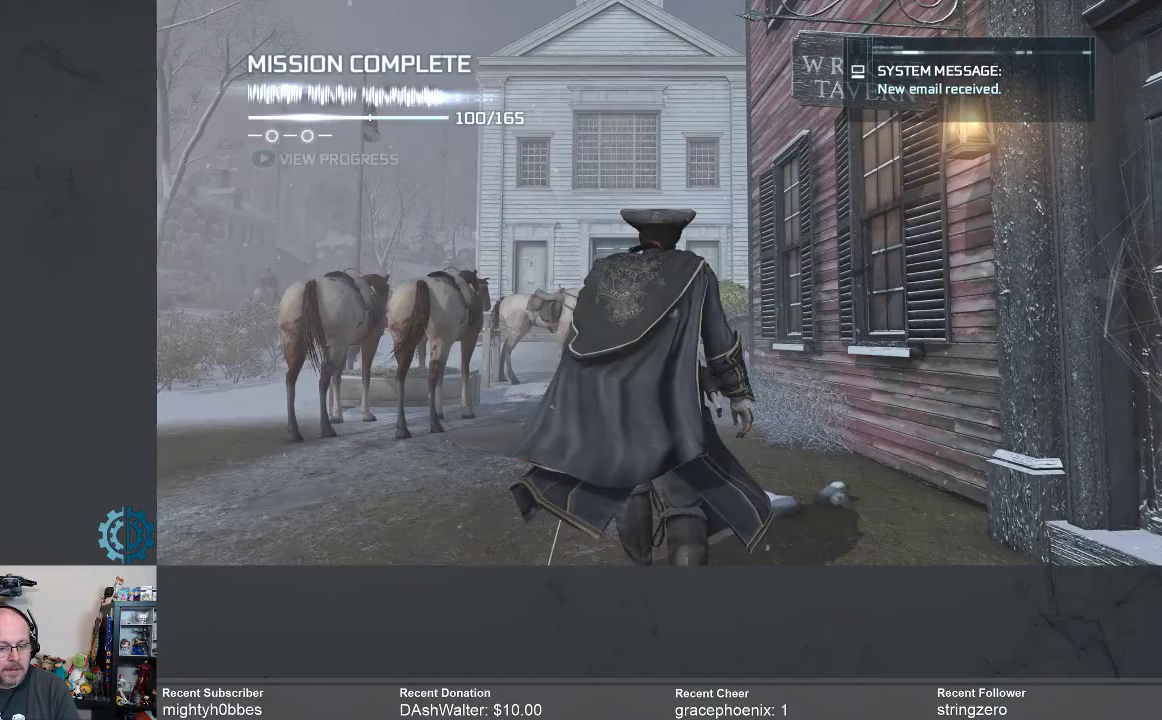
{"buttons": ["A", "R2"], "left_stick": "up", "right_stick": "center", "events": [[200, "R2", "down"], [233, "A", "down"]]}
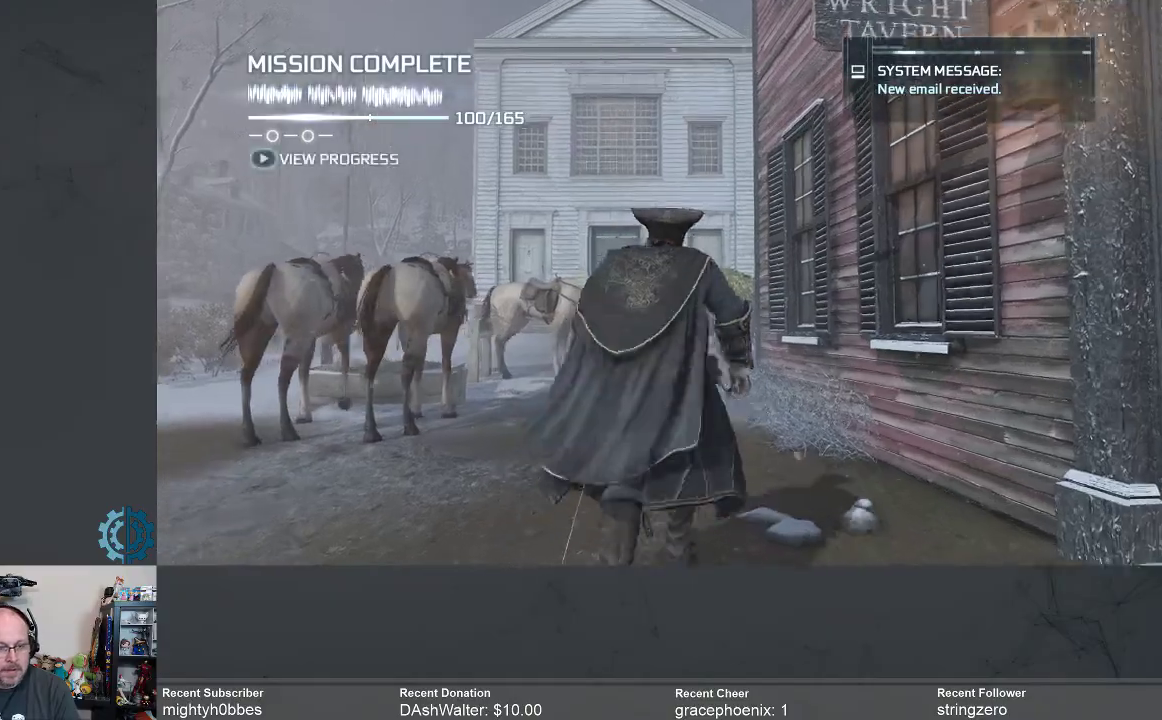
{"buttons": ["A", "R2"], "left_stick": "up", "right_stick": "center", "events": []}
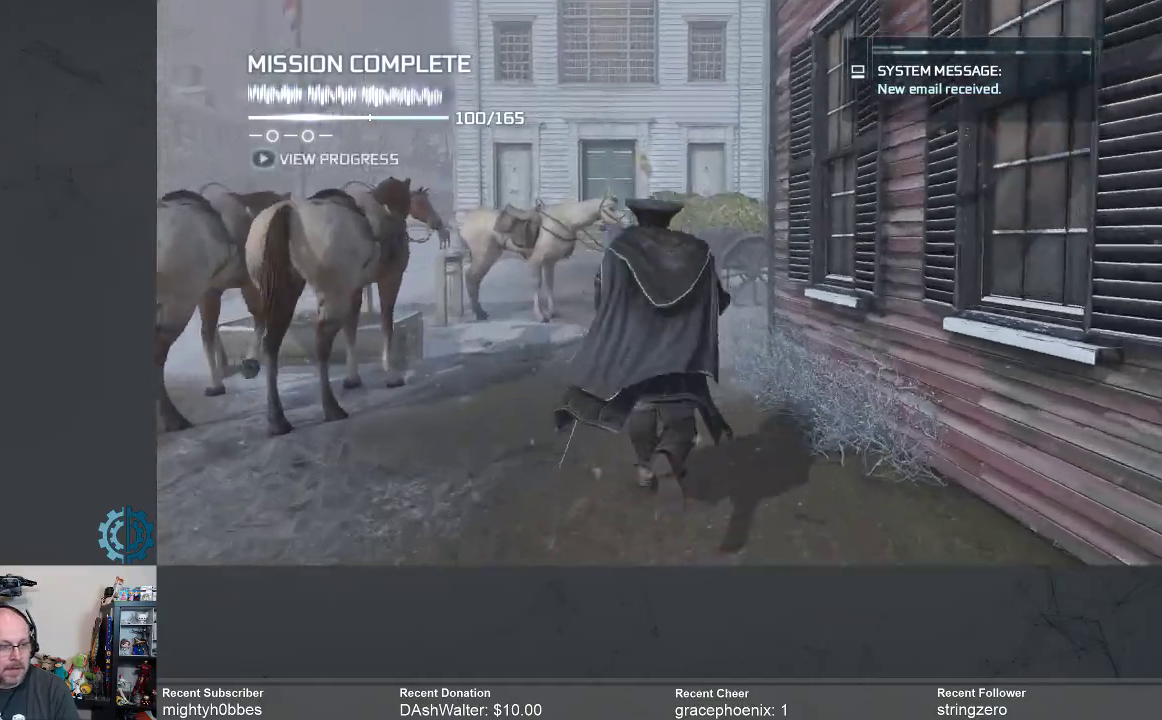
{"buttons": ["A", "R2"], "left_stick": "up", "right_stick": "center", "events": []}
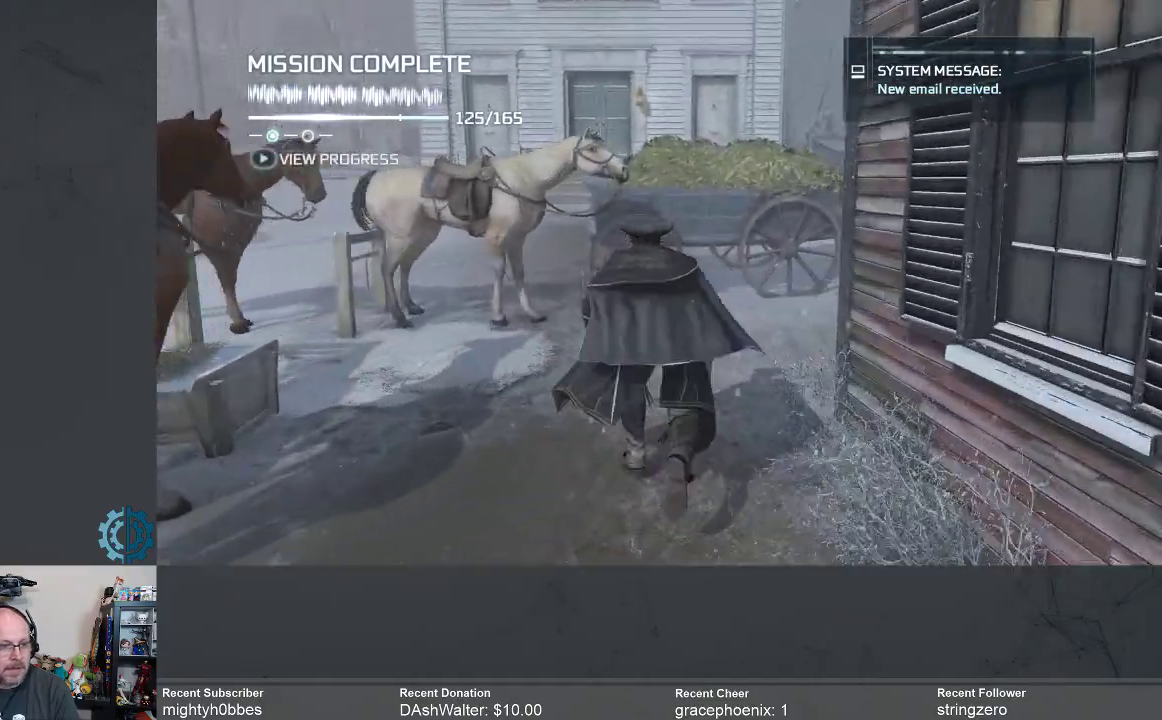
{"buttons": [], "left_stick": "up-right", "right_stick": "center", "events": [[200, "A", "up"], [233, "R2", "up"], [300, "left_stick", "up-right"]]}
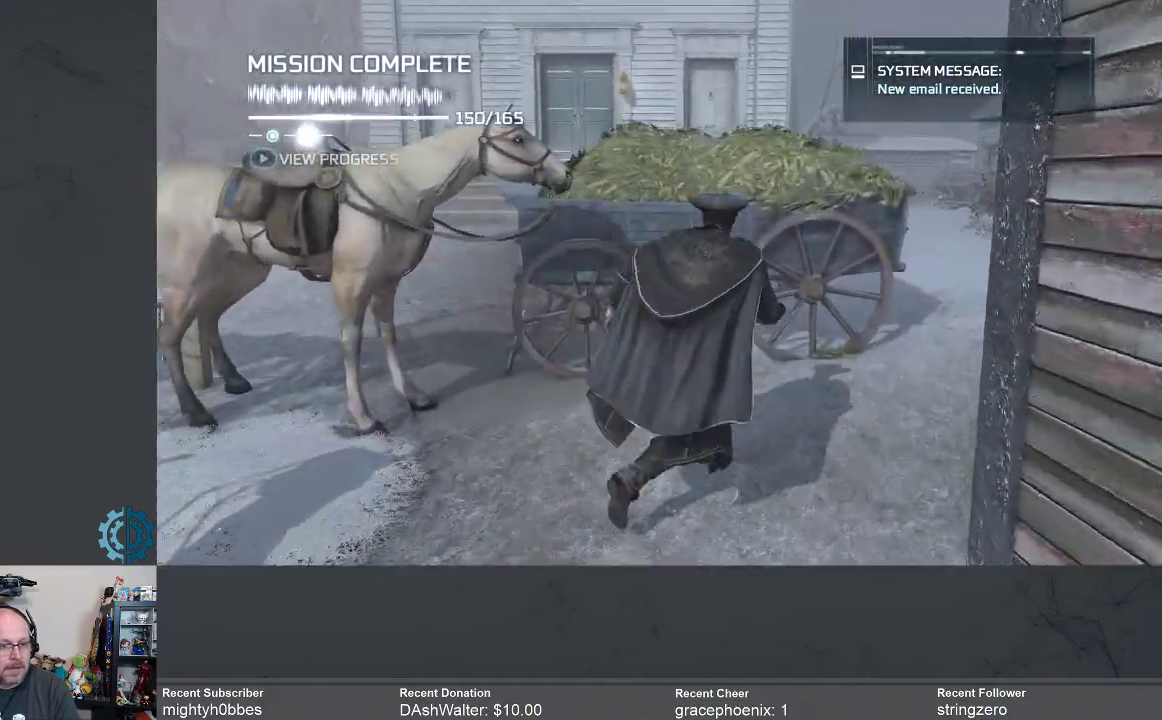
{"buttons": [], "left_stick": "up-right", "right_stick": "center", "events": [[200, "right_stick", "left"], [367, "right_stick", "center"]]}
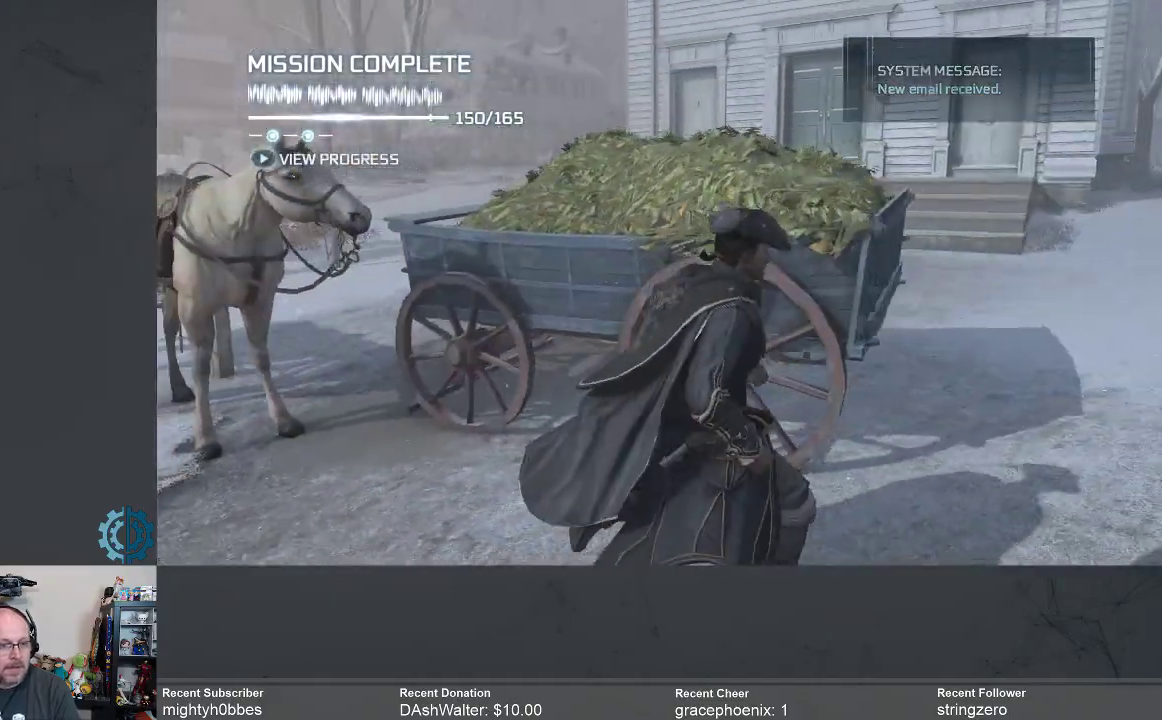
{"buttons": ["A", "R2"], "left_stick": "up-right", "right_stick": "center", "events": [[400, "R2", "down"], [467, "A", "down"]]}
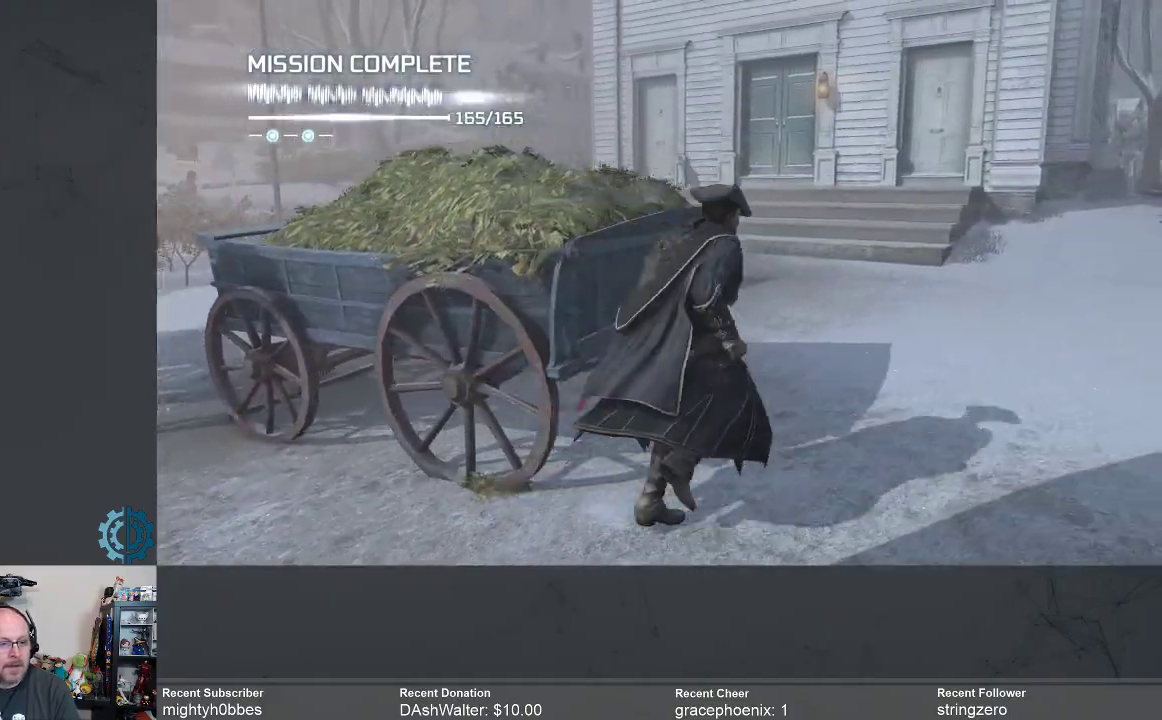
{"buttons": ["A", "R2"], "left_stick": "up", "right_stick": "center", "events": [[300, "left_stick", "up"]]}
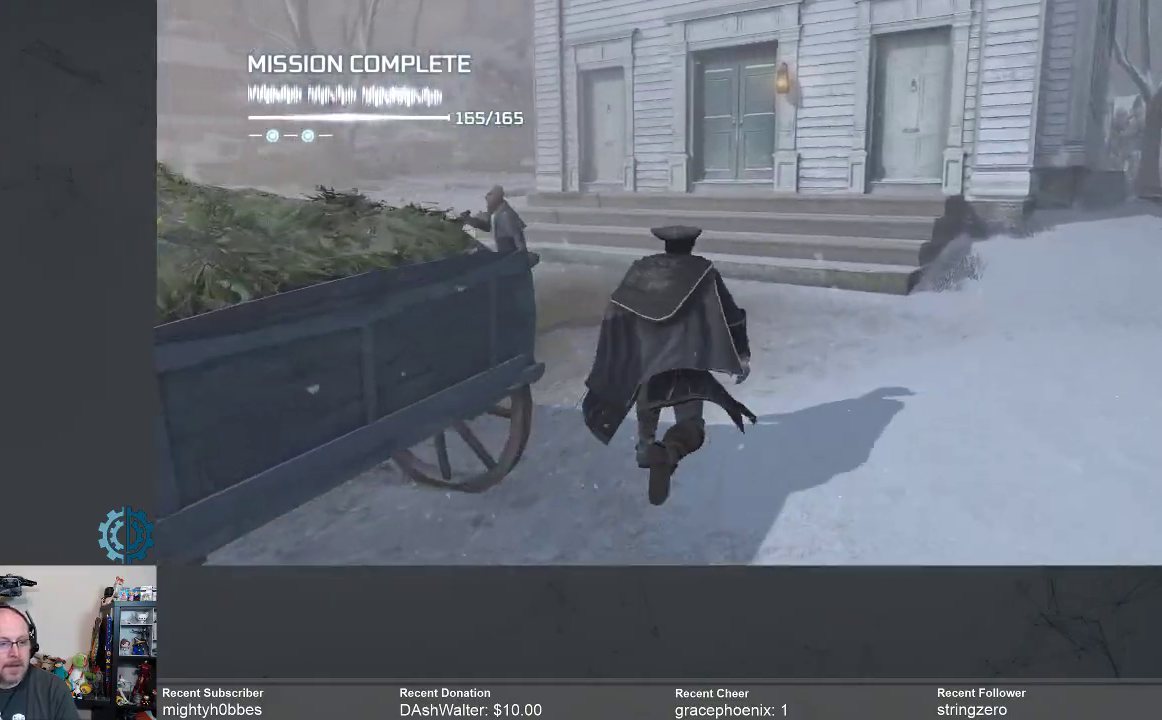
{"buttons": ["A", "R2"], "left_stick": "up", "right_stick": "center", "events": []}
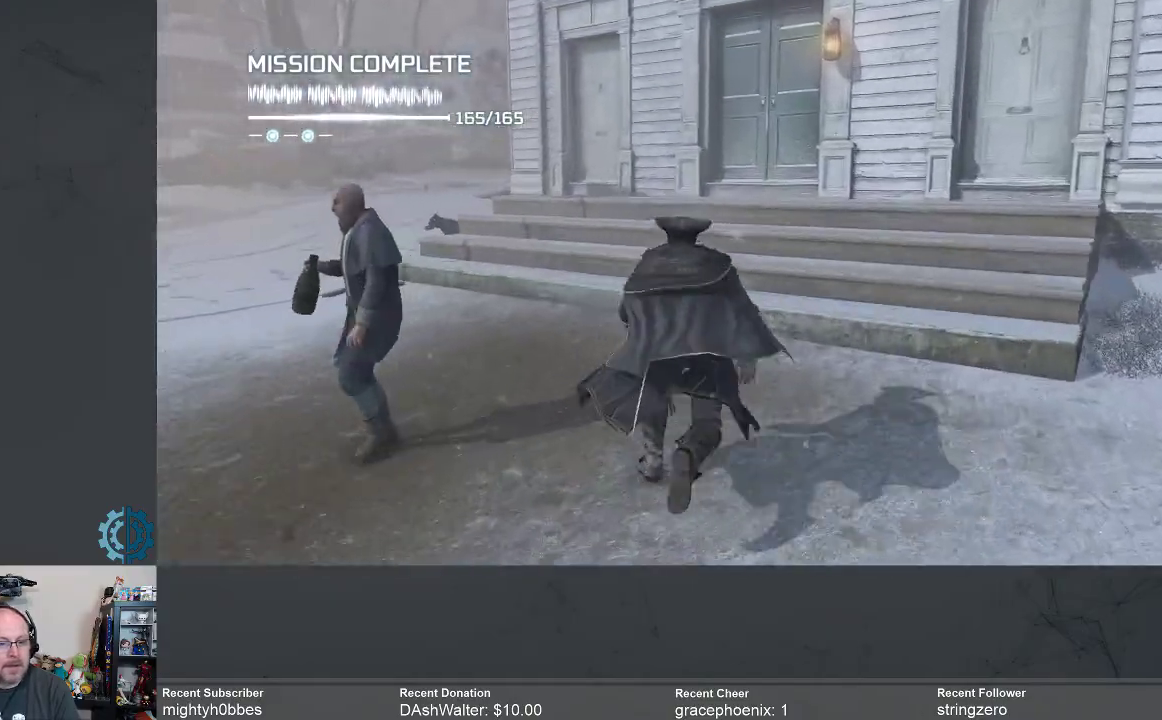
{"buttons": ["R2"], "left_stick": "up-right", "right_stick": "up", "events": [[167, "A", "up"], [167, "left_stick", "up-right"], [367, "right_stick", "up"]]}
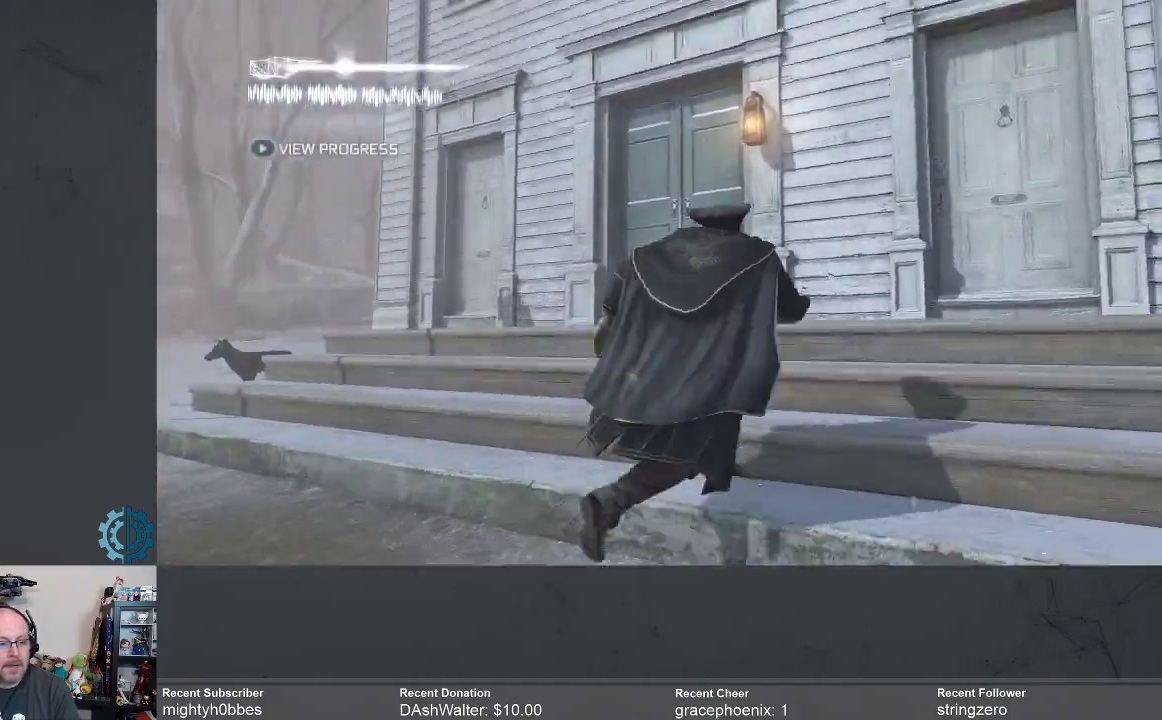
{"buttons": ["A", "R2"], "left_stick": "up", "right_stick": "center", "events": [[100, "left_stick", "up"], [100, "right_stick", "center"], [233, "A", "down"]]}
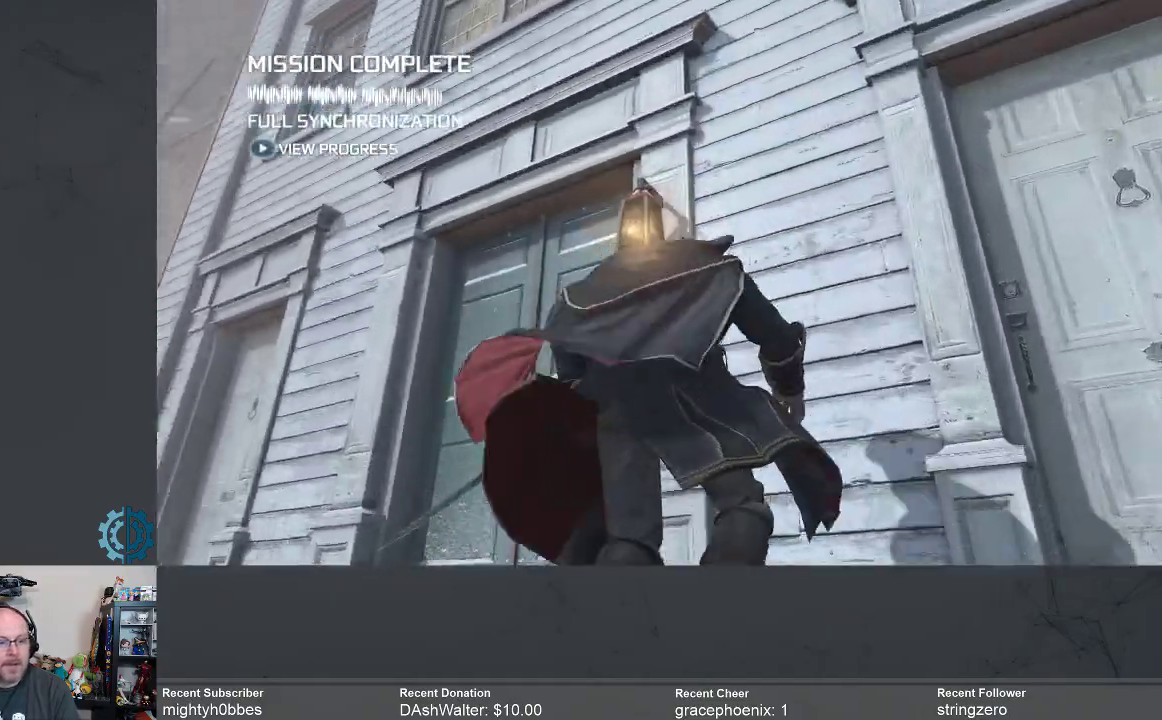
{"buttons": ["A", "R2"], "left_stick": "up", "right_stick": "center", "events": []}
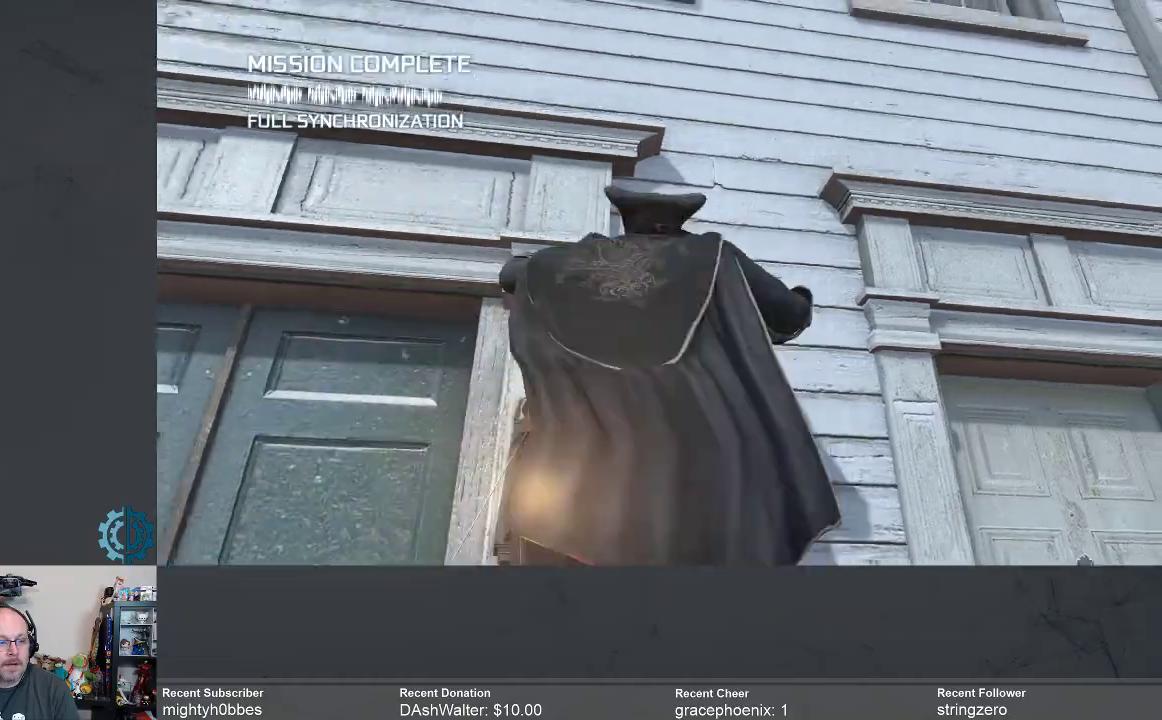
{"buttons": ["A", "R2"], "left_stick": "up", "right_stick": "center", "events": []}
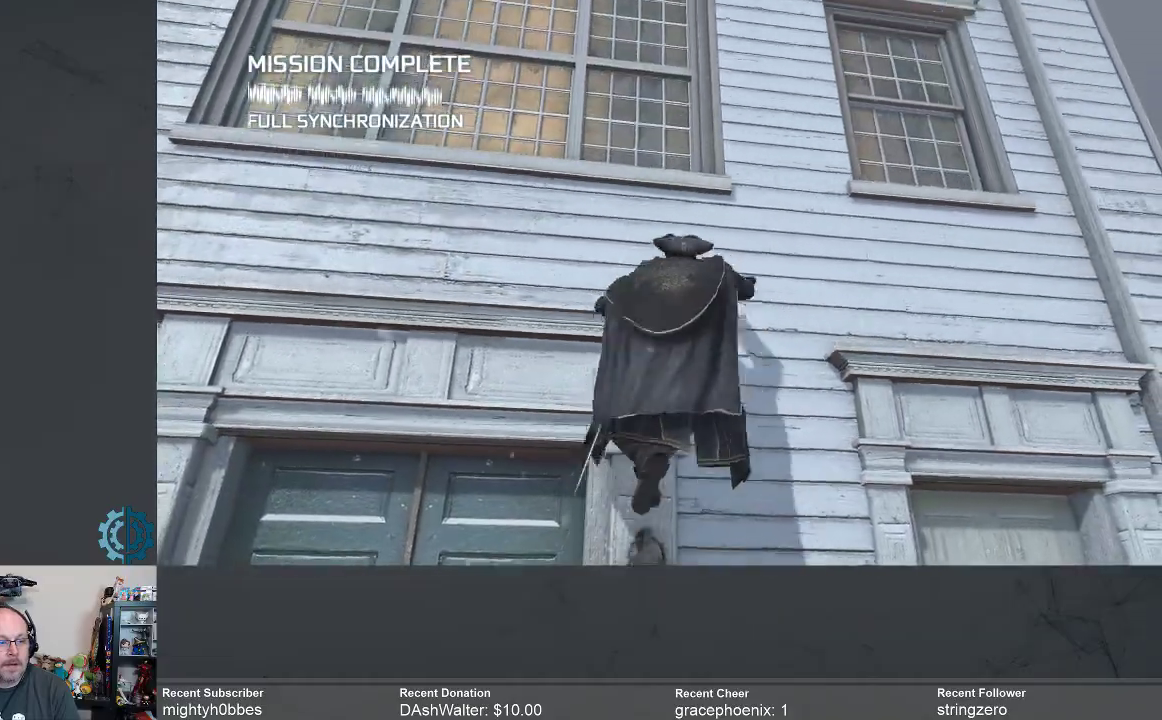
{"buttons": ["A", "R2"], "left_stick": "up", "right_stick": "center", "events": []}
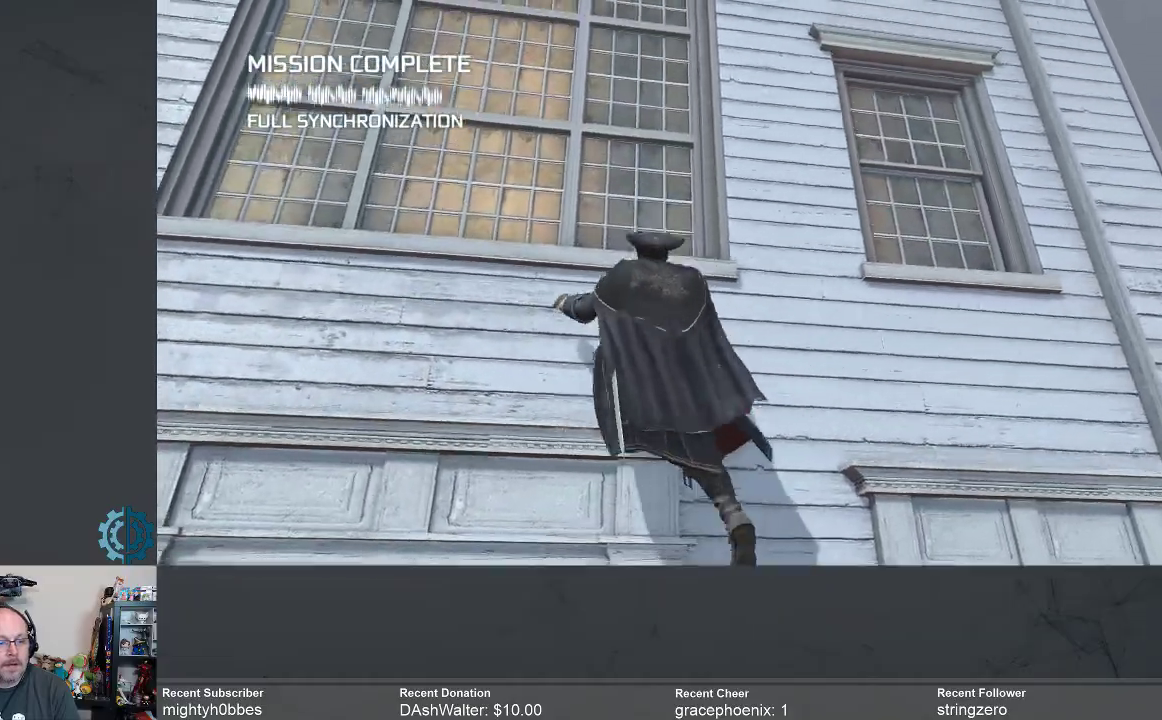
{"buttons": ["A", "R2"], "left_stick": "up", "right_stick": "center", "events": []}
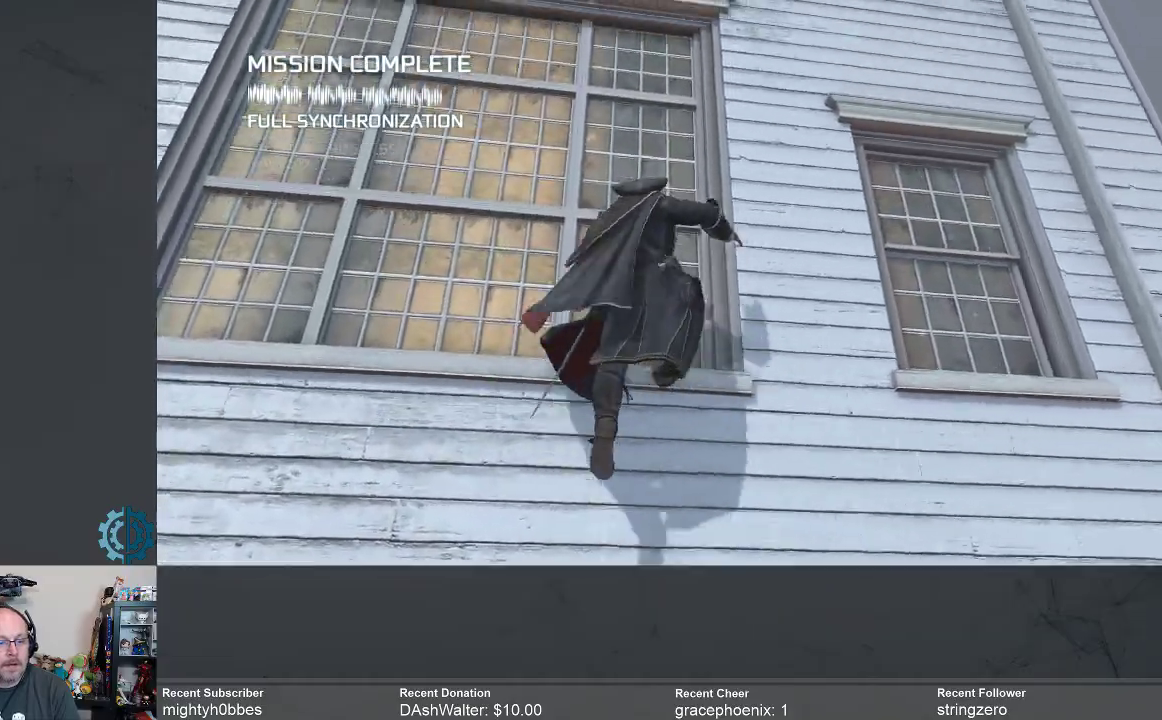
{"buttons": ["A", "R2"], "left_stick": "up", "right_stick": "center", "events": []}
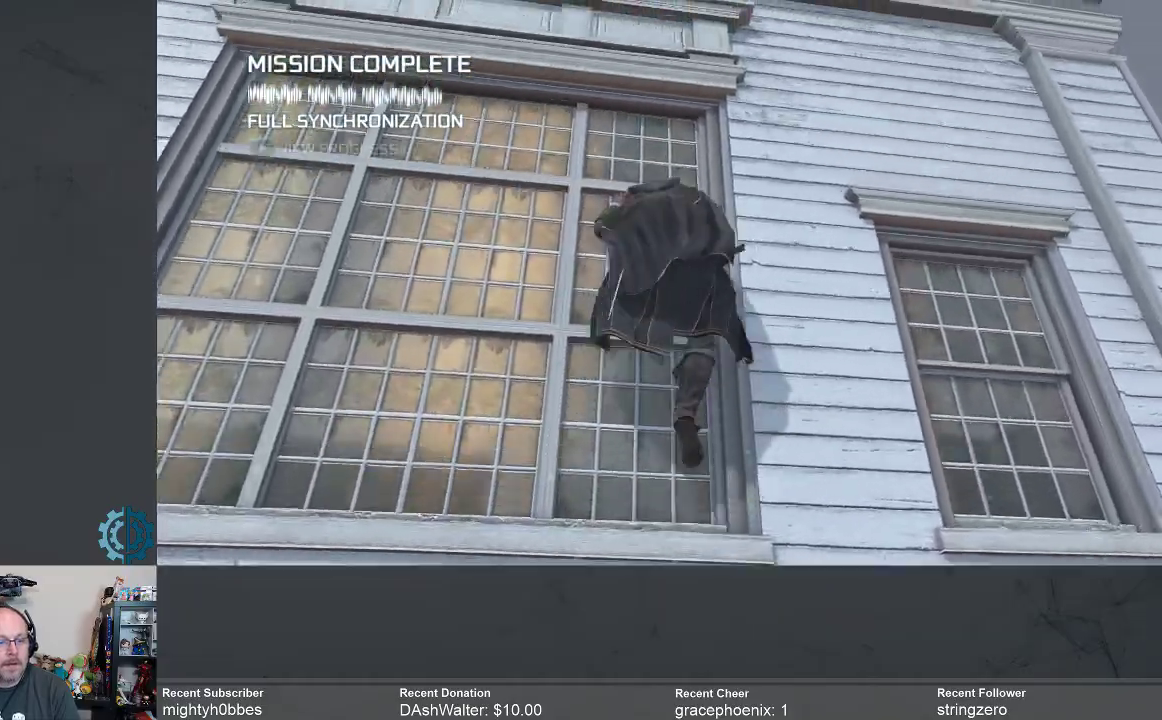
{"buttons": ["A", "R2"], "left_stick": "up", "right_stick": "center", "events": []}
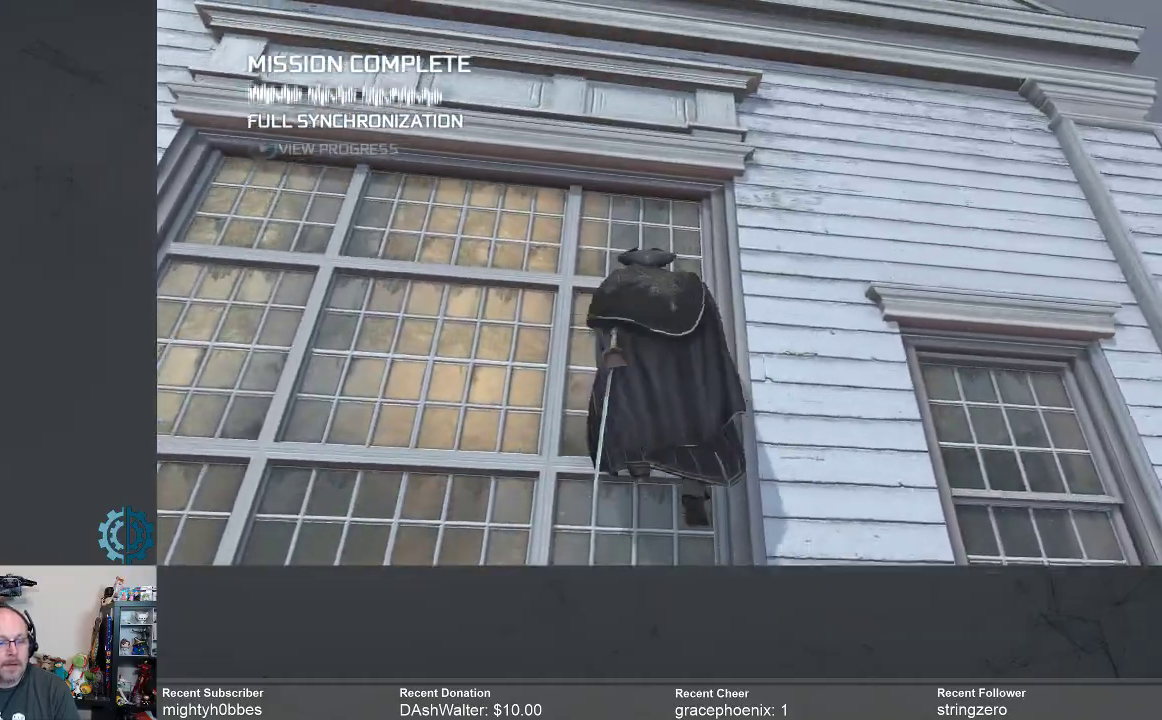
{"buttons": ["A", "R2"], "left_stick": "up", "right_stick": "center", "events": []}
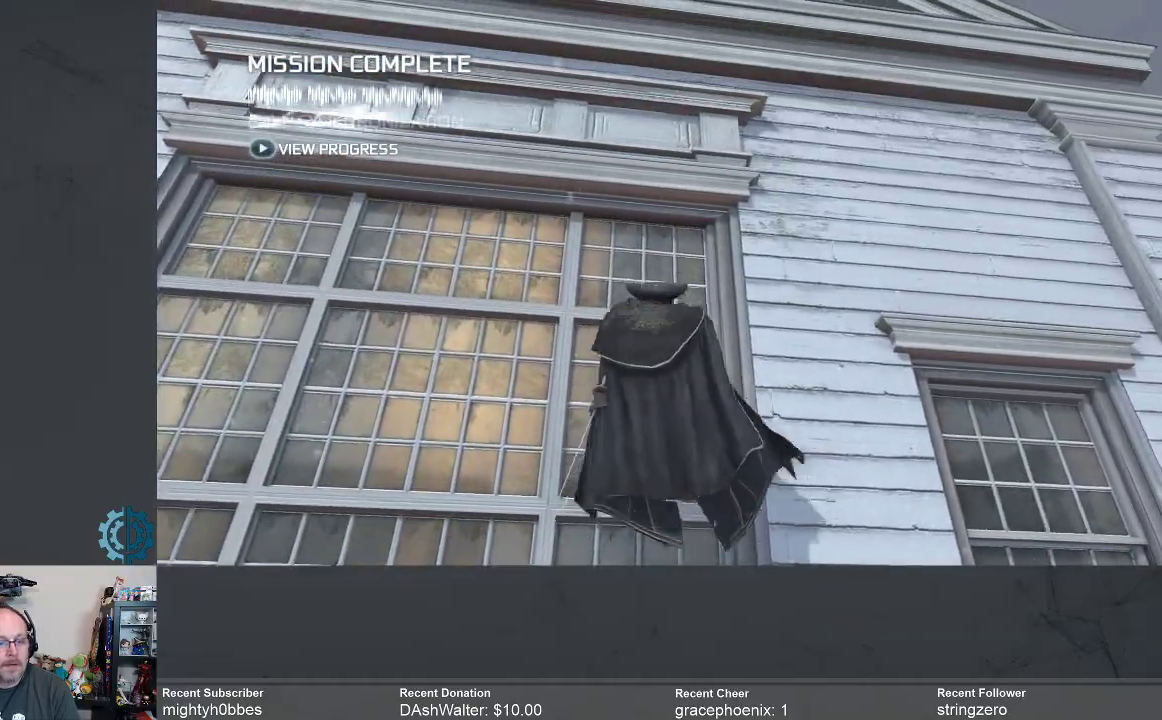
{"buttons": ["A", "R2"], "left_stick": "up-left", "right_stick": "center", "events": [[133, "left_stick", "up-left"]]}
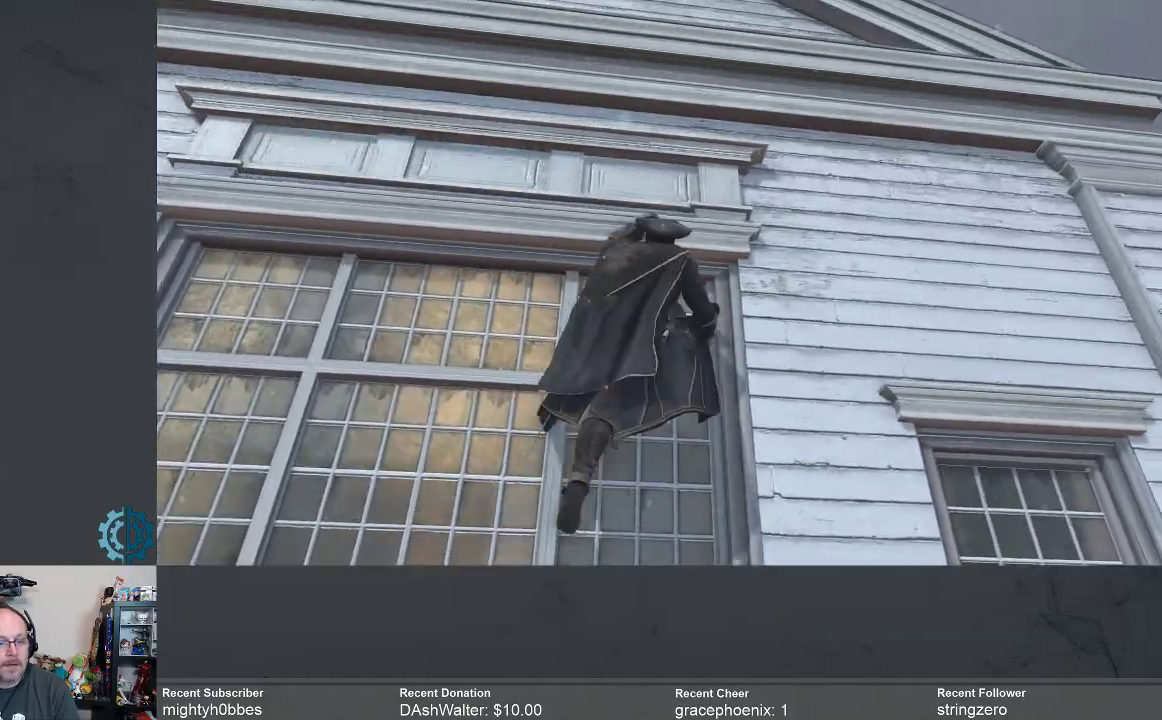
{"buttons": ["A", "R2"], "left_stick": "up", "right_stick": "center", "events": [[233, "left_stick", "up"]]}
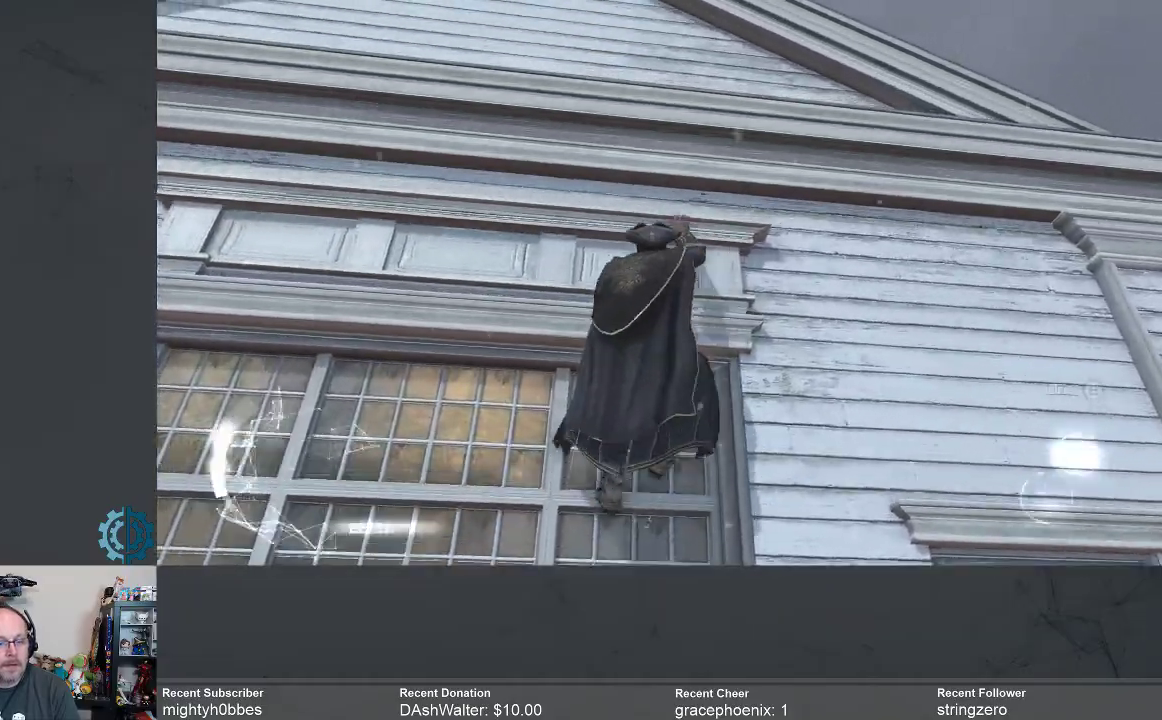
{"buttons": ["A", "R2"], "left_stick": "up", "right_stick": "center", "events": []}
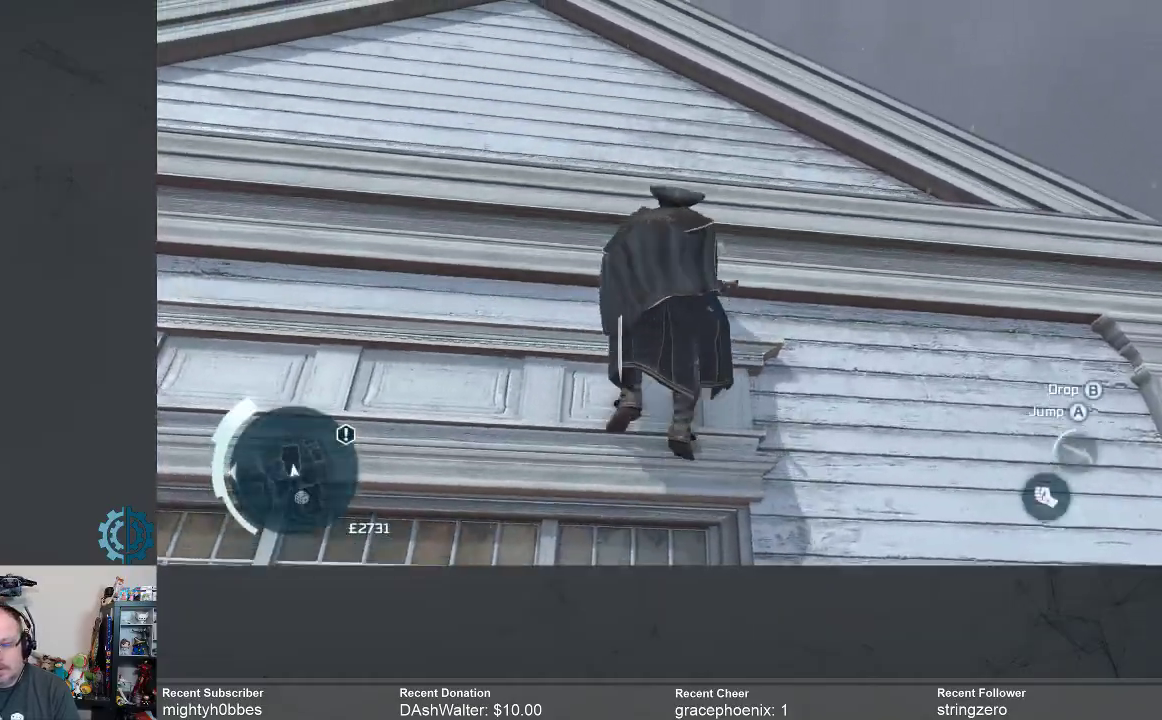
{"buttons": ["A", "R2"], "left_stick": "up", "right_stick": "center", "events": []}
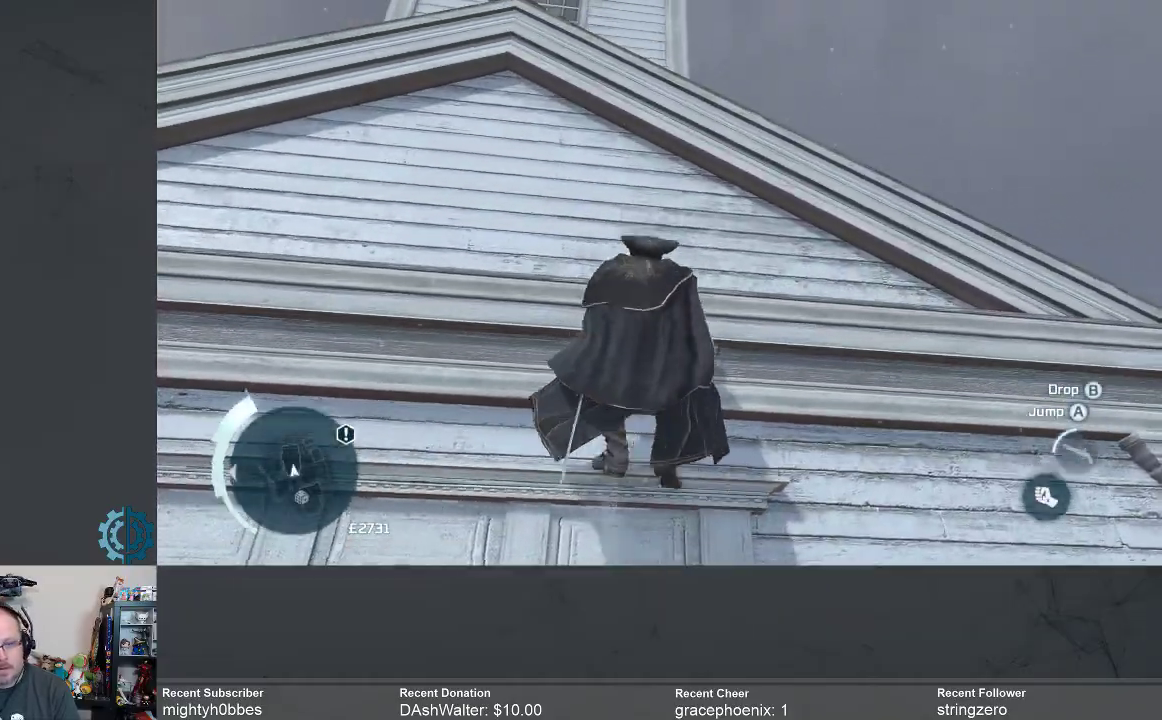
{"buttons": ["A", "R2"], "left_stick": "up", "right_stick": "center", "events": []}
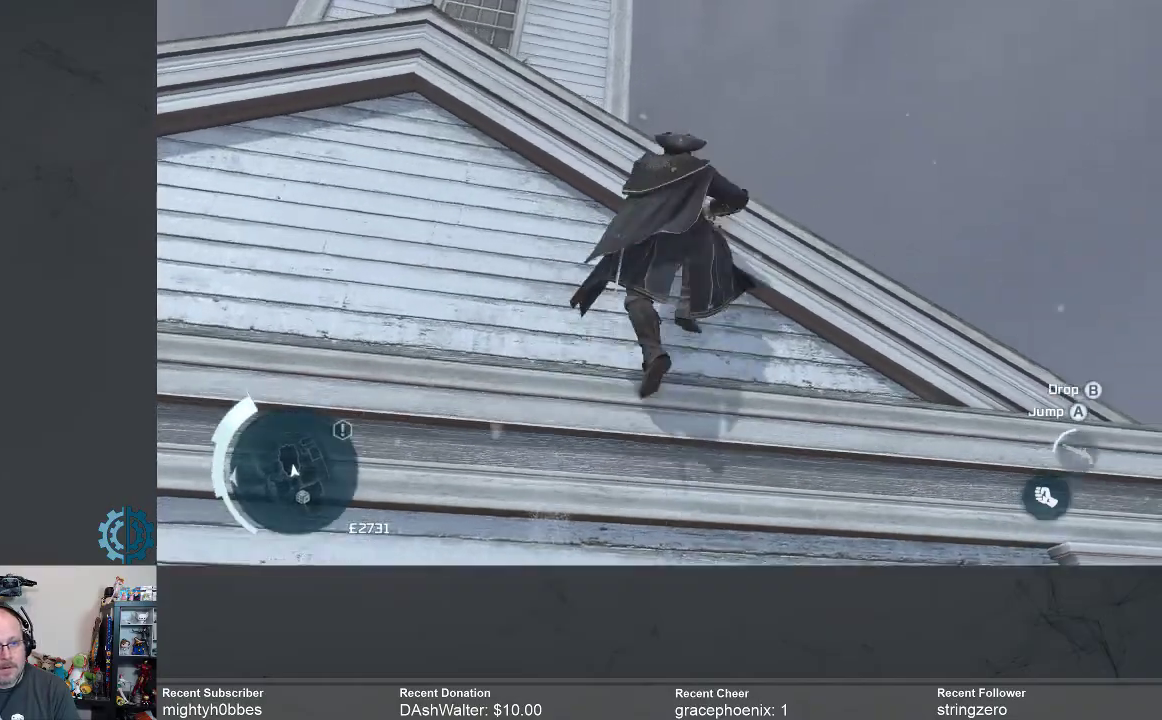
{"buttons": ["R2"], "left_stick": "up", "right_stick": "center", "events": [[467, "A", "up"]]}